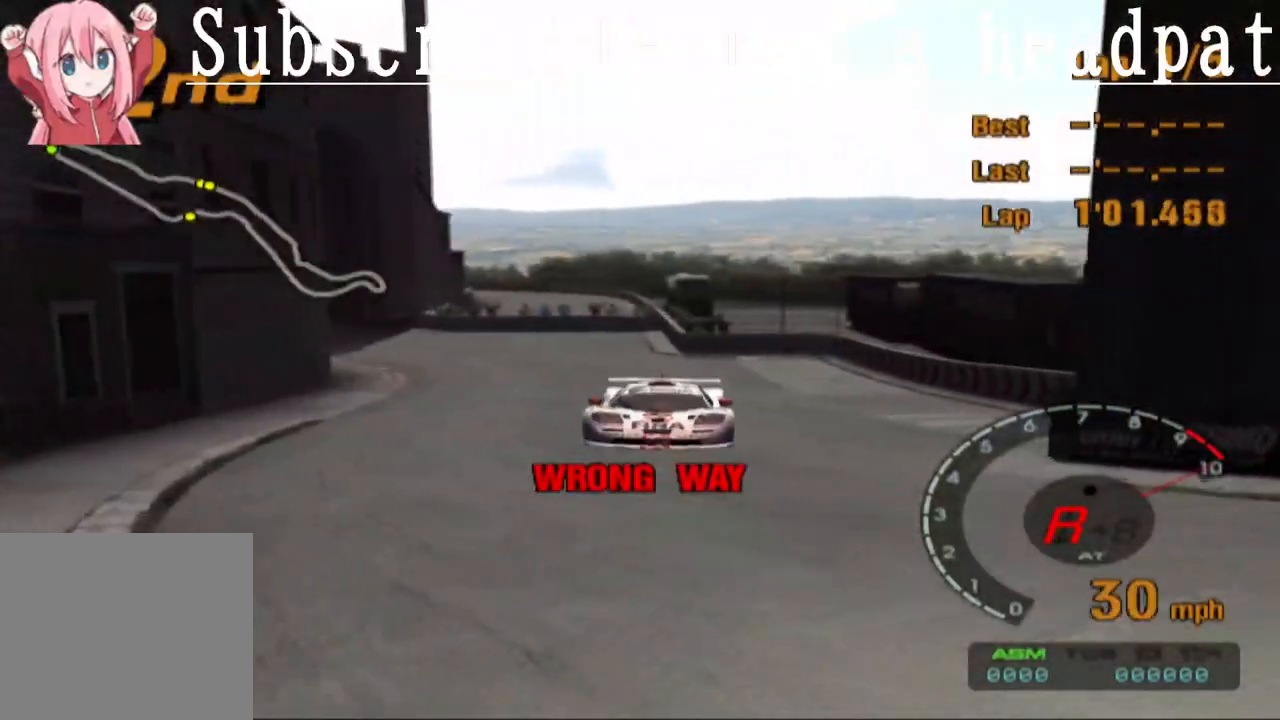
Gameplay with a controller (PlayStation layout); each line is a JSON object with the inputs held at the frame after it. "events" lists button and stick changes between this image and that frame as [ms after this image, input, new state], when the widget could be followed in between.
{"buttons": ["CROSS"], "left_stick": "center", "right_stick": "center", "events": [[267, "TRIANGLE", "up"], [317, "L1", "up"], [367, "left_stick", "center"], [433, "CROSS", "down"]]}
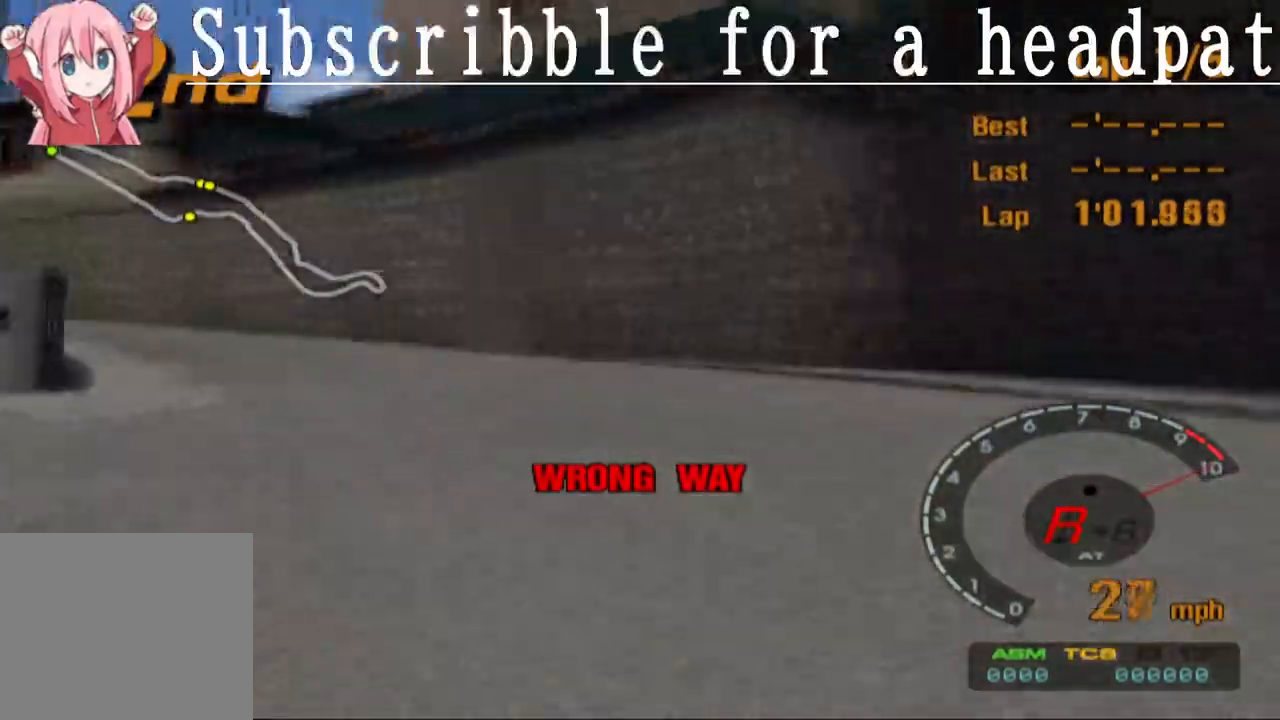
{"buttons": ["CROSS"], "left_stick": "right", "right_stick": "center", "events": [[433, "left_stick", "right"]]}
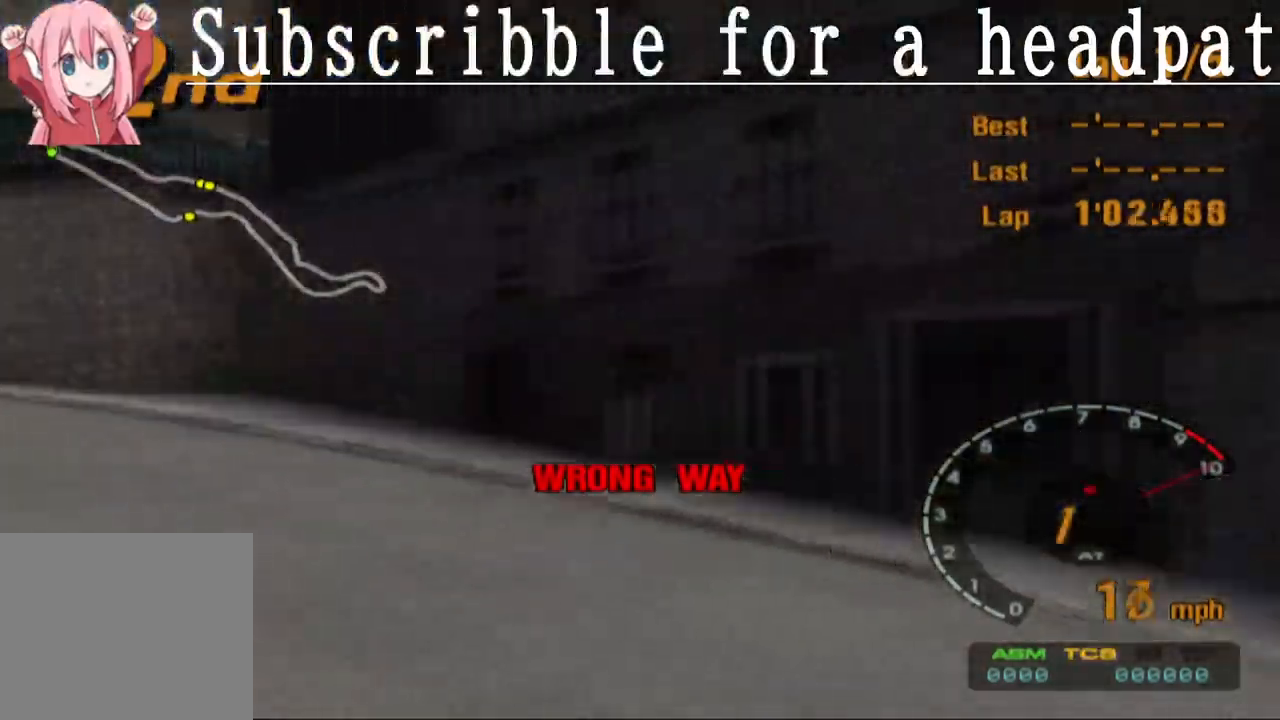
{"buttons": [], "left_stick": "center", "right_stick": "center", "events": [[350, "CROSS", "up"], [383, "left_stick", "center"]]}
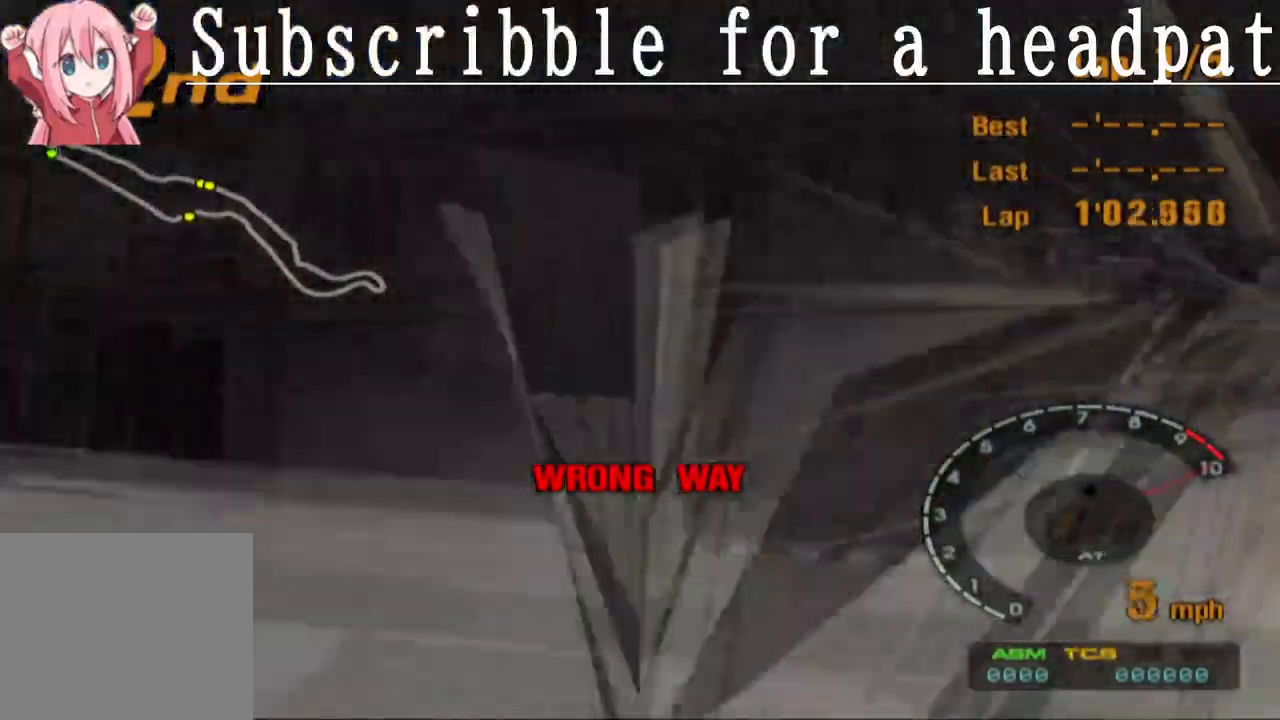
{"buttons": ["CROSS", "R1"], "left_stick": "center", "right_stick": "center", "events": [[33, "CROSS", "down"], [433, "R1", "down"]]}
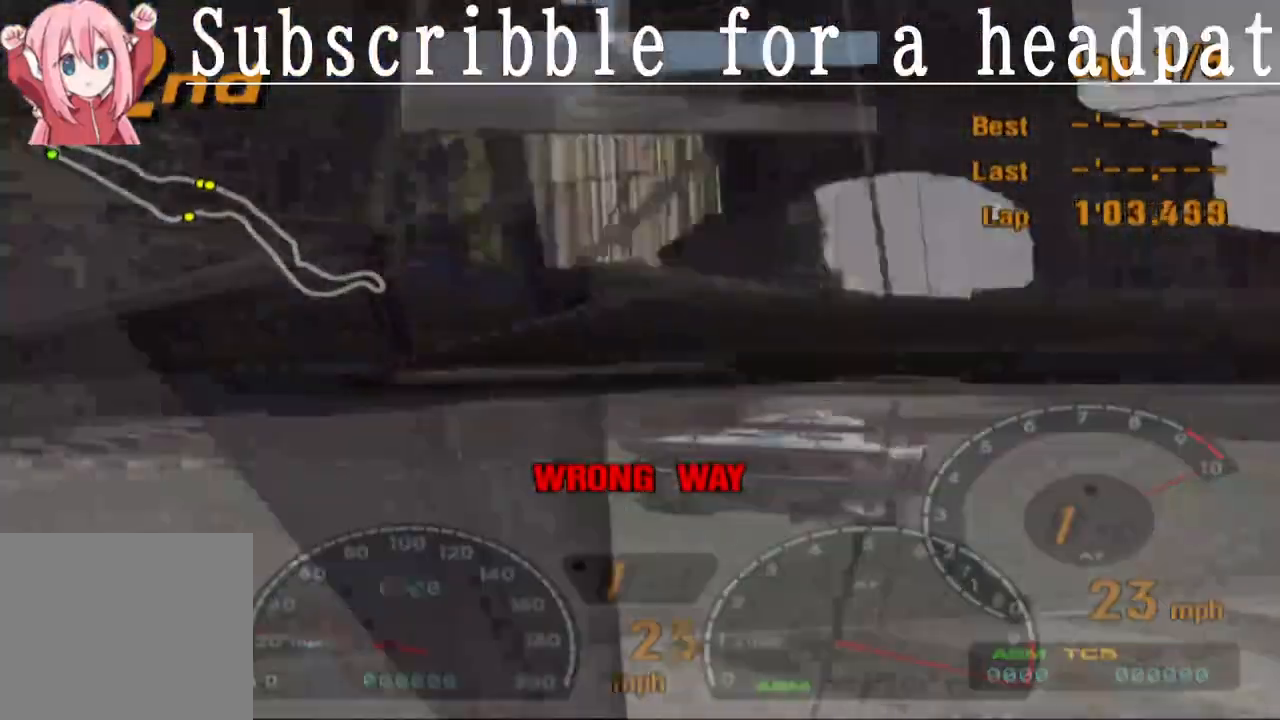
{"buttons": ["CROSS"], "left_stick": "up-left", "right_stick": "center", "events": [[67, "R1", "up"], [400, "left_stick", "up-left"]]}
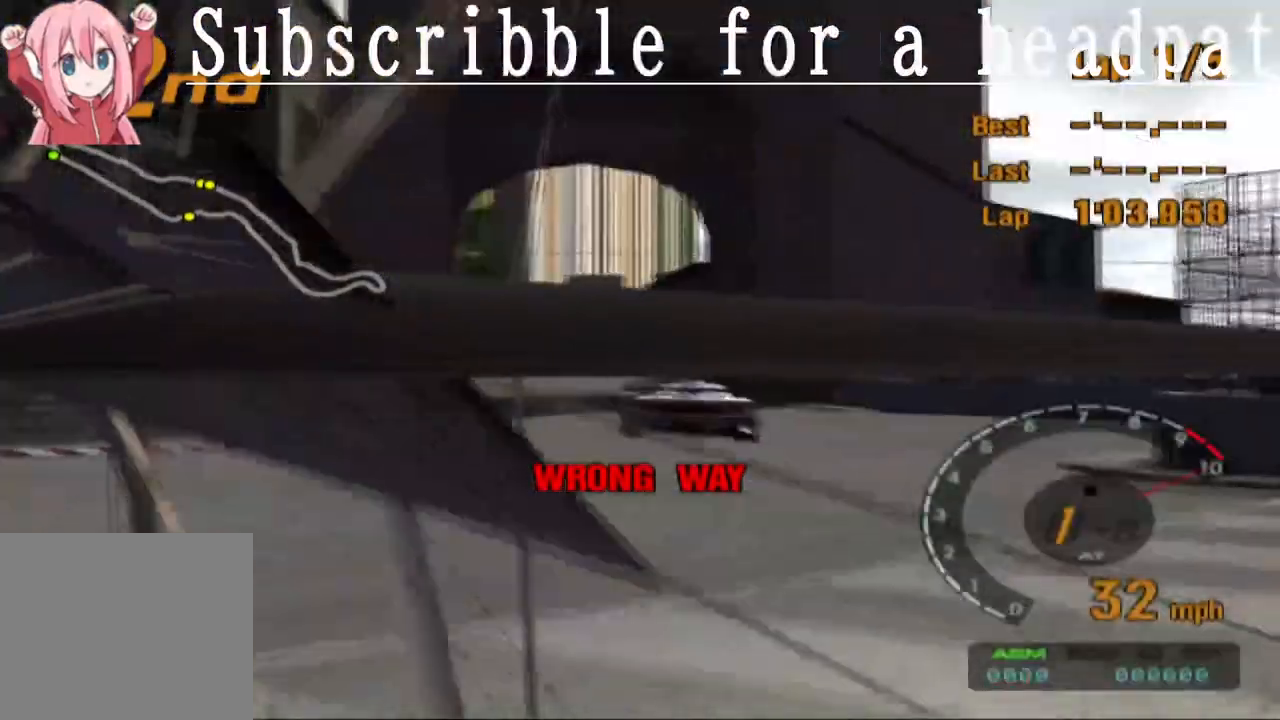
{"buttons": ["CROSS"], "left_stick": "center", "right_stick": "center", "events": [[83, "left_stick", "center"], [417, "left_stick", "left"], [500, "left_stick", "center"]]}
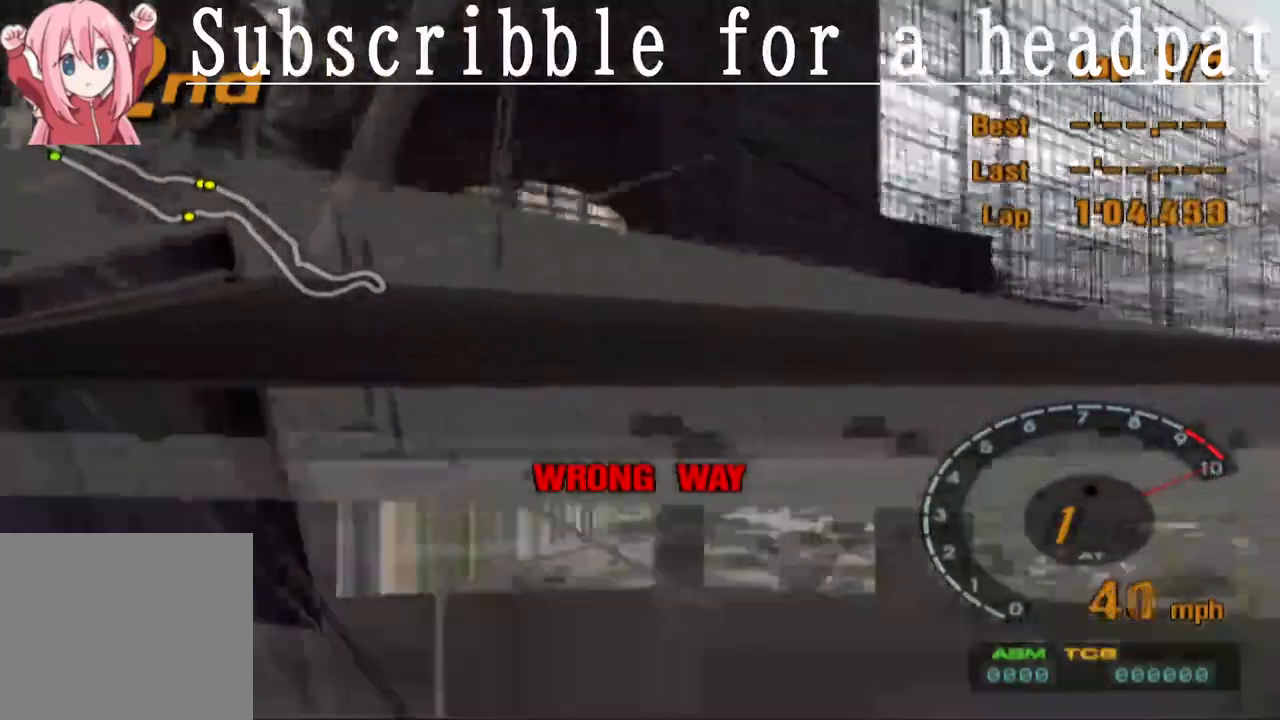
{"buttons": ["CROSS"], "left_stick": "right", "right_stick": "center", "events": [[450, "left_stick", "right"]]}
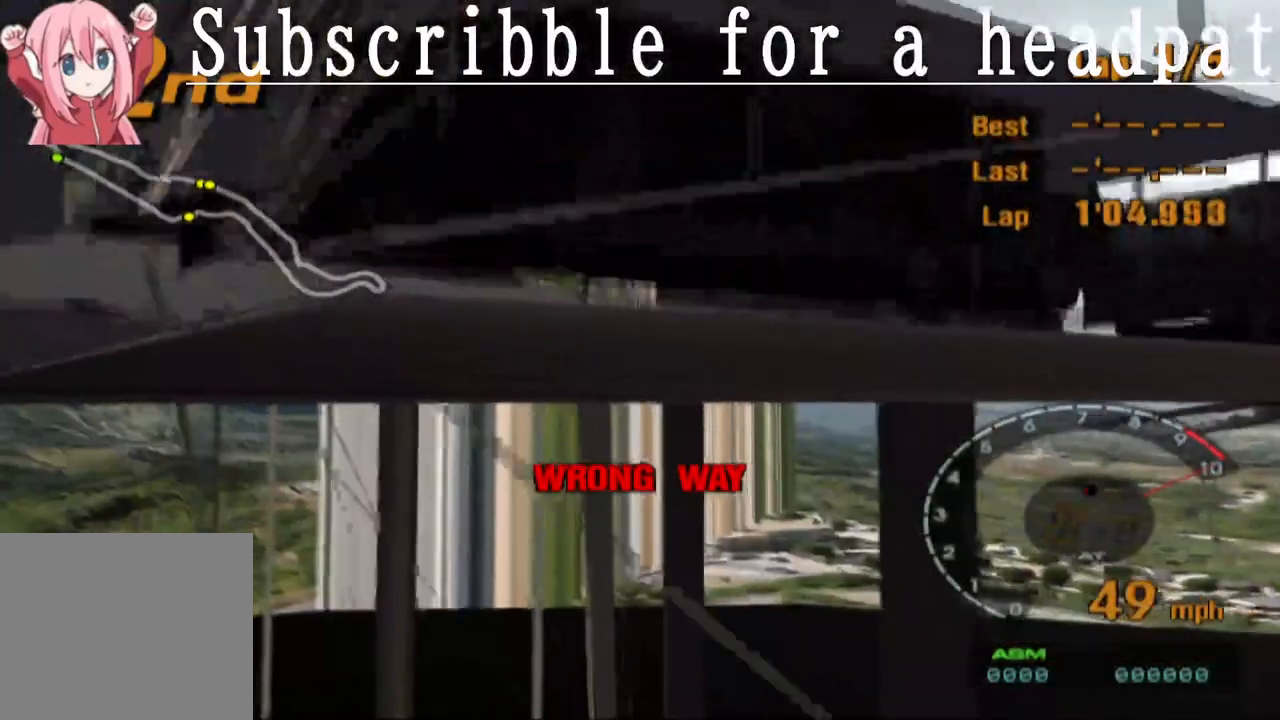
{"buttons": ["CROSS"], "left_stick": "center", "right_stick": "center", "events": [[50, "left_stick", "center"]]}
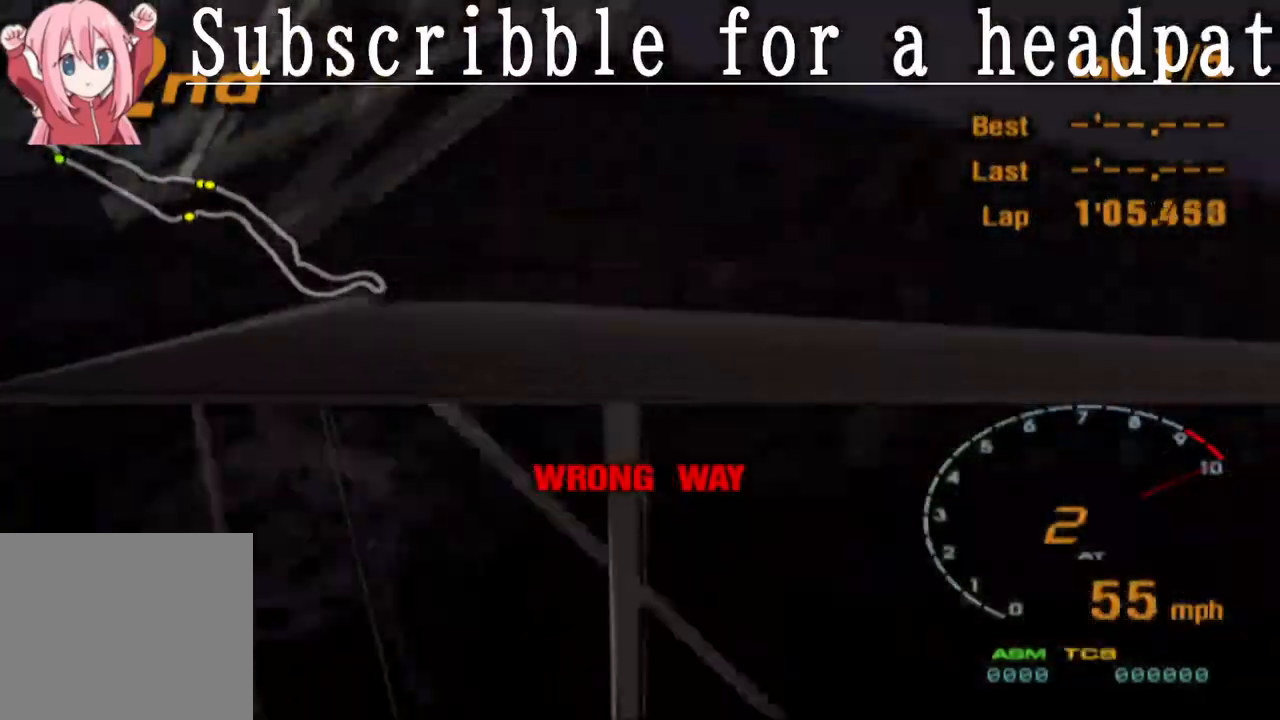
{"buttons": ["CROSS"], "left_stick": "center", "right_stick": "center", "events": []}
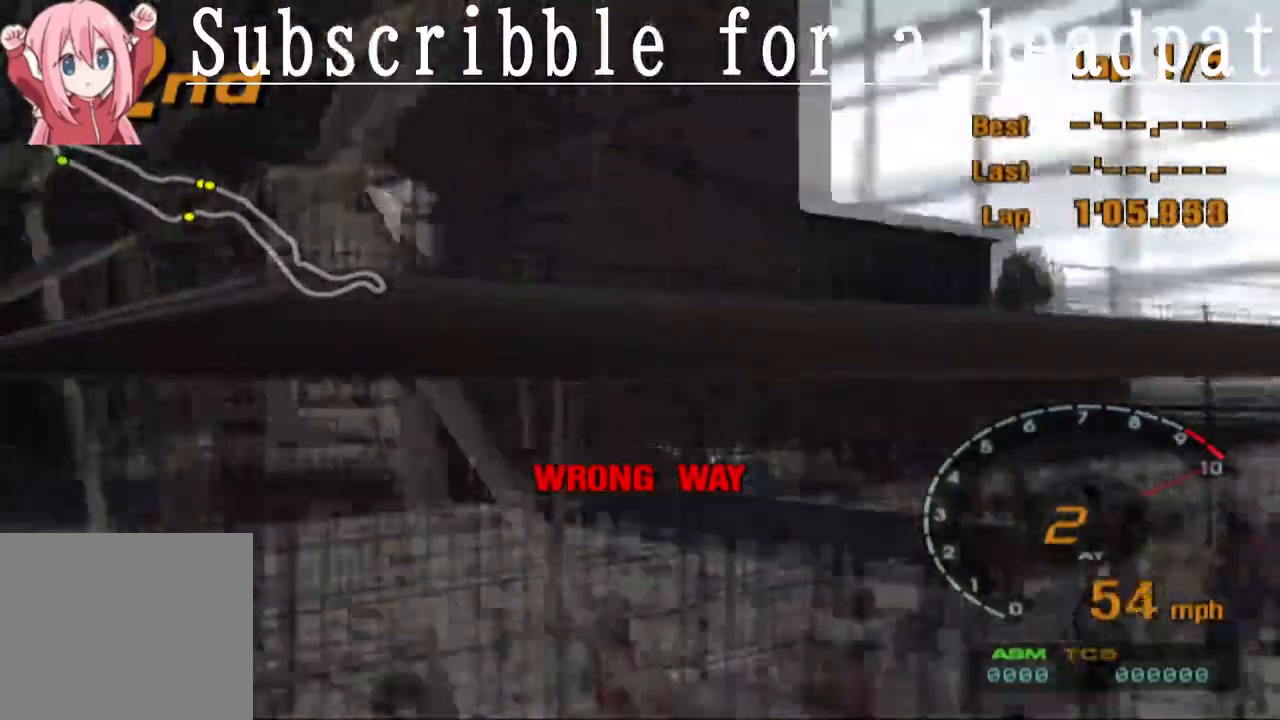
{"buttons": ["CROSS"], "left_stick": "center", "right_stick": "center"}
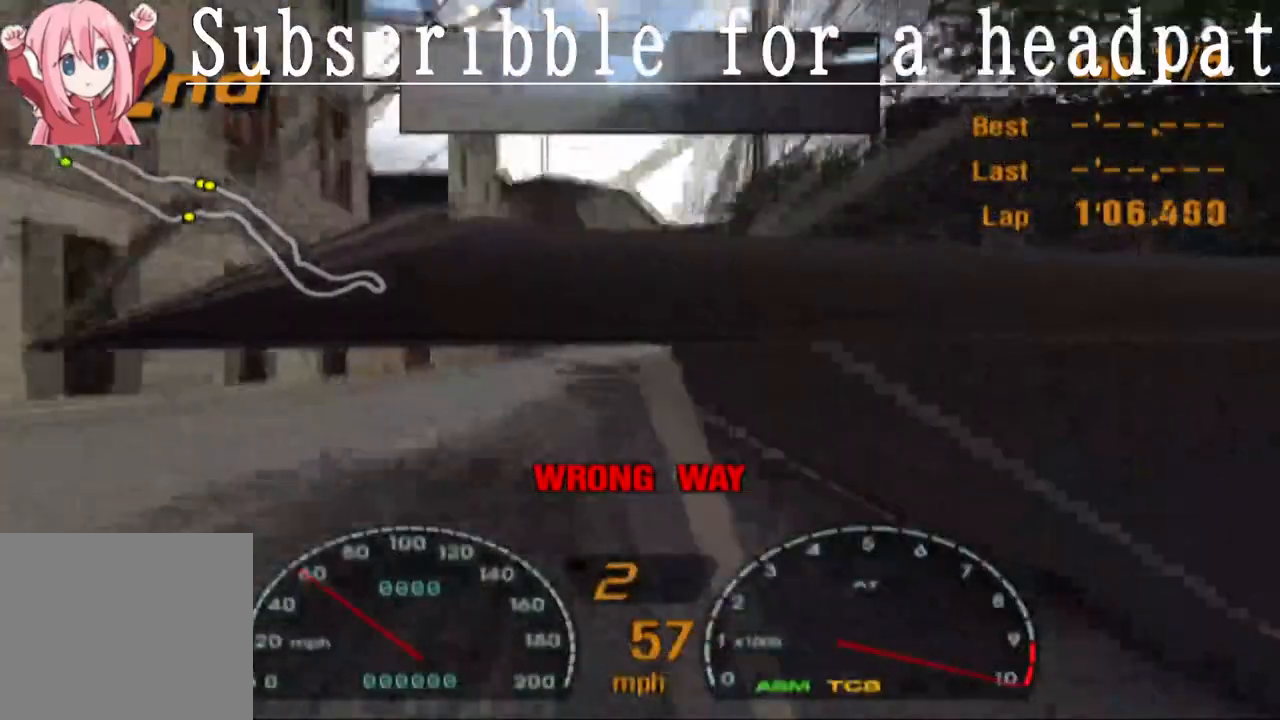
{"buttons": ["CROSS"], "left_stick": "right", "right_stick": "center", "events": [[250, "R1", "down"], [383, "left_stick", "right"], [400, "R1", "up"]]}
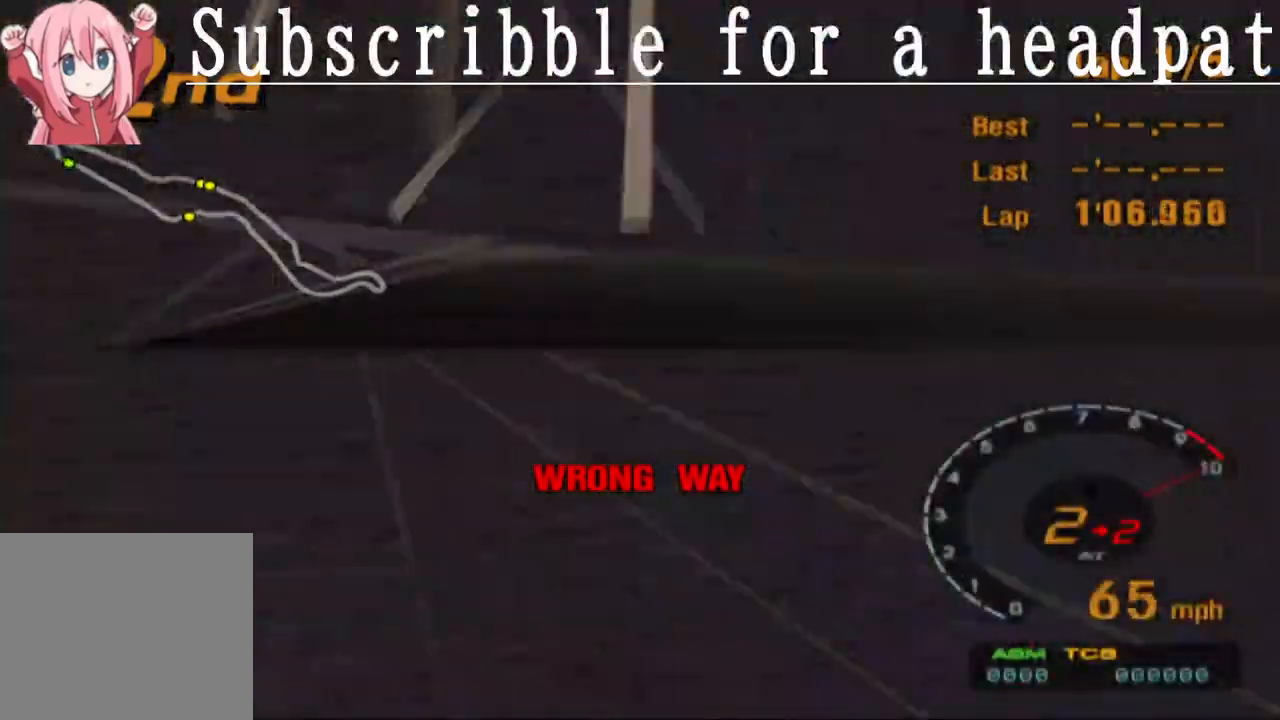
{"buttons": ["CROSS"], "left_stick": "center", "right_stick": "center", "events": [[17, "left_stick", "center"]]}
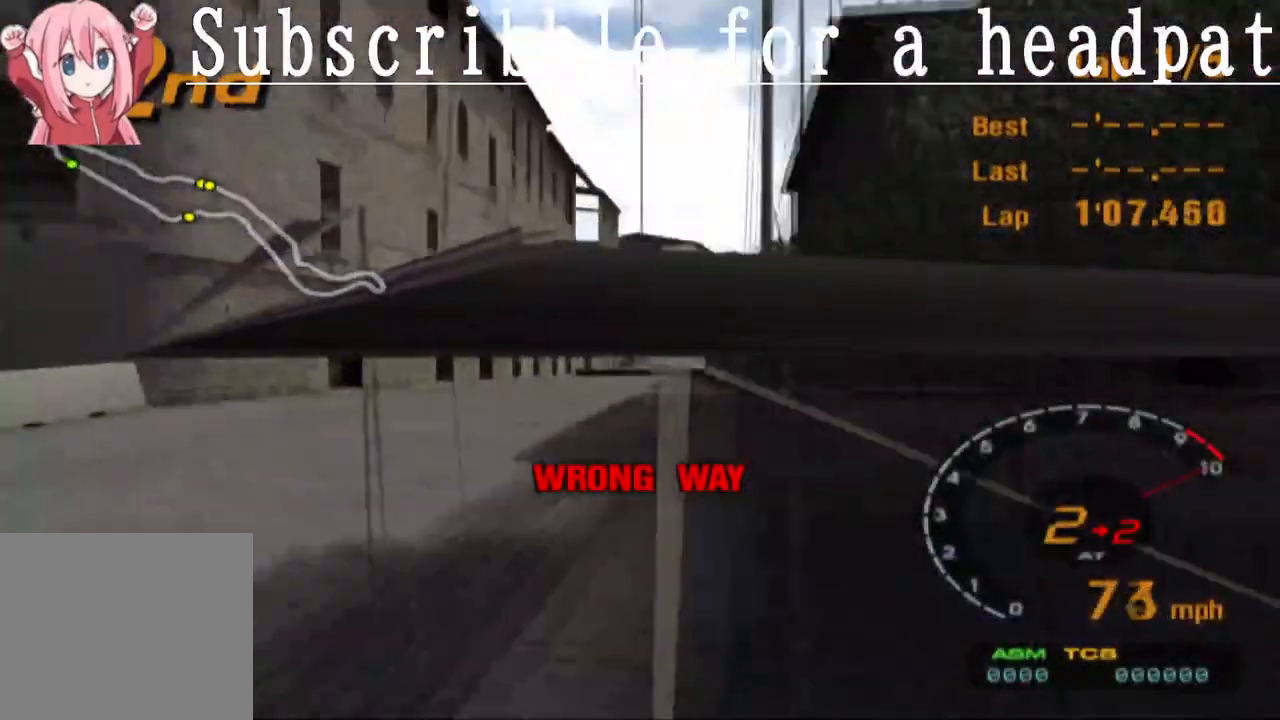
{"buttons": ["CROSS"], "left_stick": "center", "right_stick": "center", "events": []}
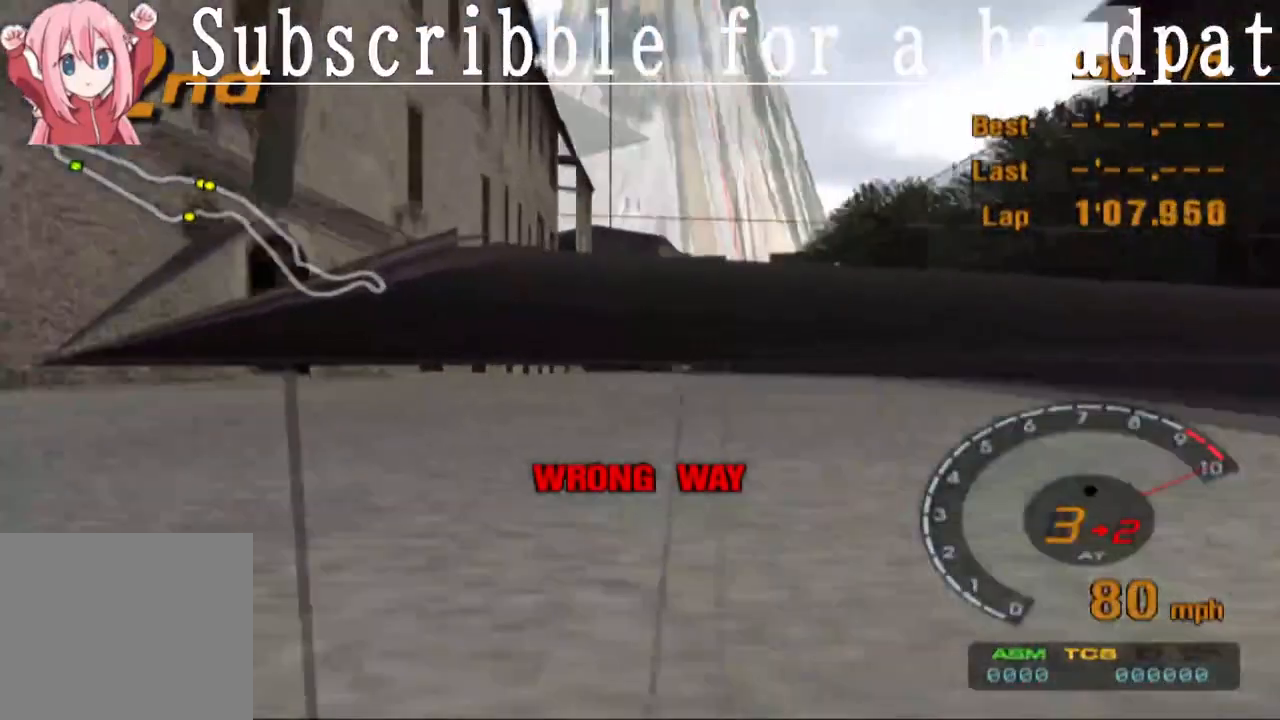
{"buttons": ["CROSS"], "left_stick": "center", "right_stick": "center", "events": [[350, "left_stick", "right"], [417, "left_stick", "center"]]}
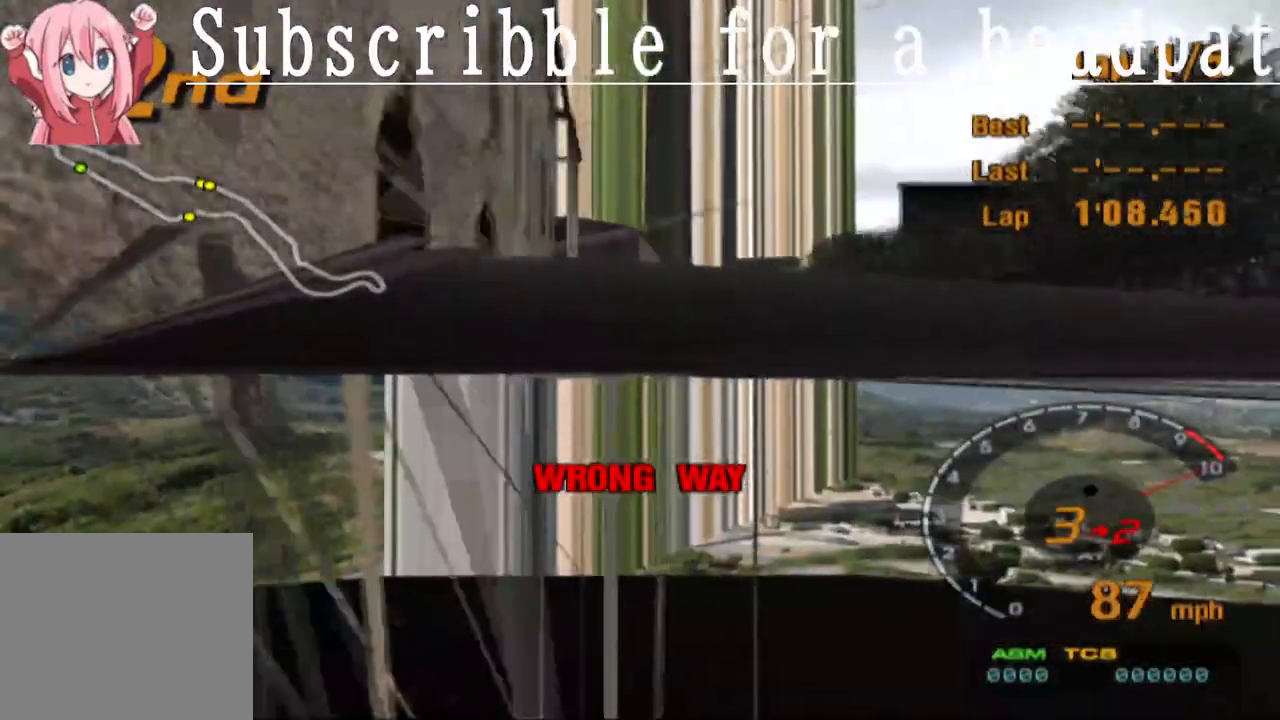
{"buttons": ["CROSS"], "left_stick": "center", "right_stick": "center", "events": [[383, "left_stick", "right"], [433, "left_stick", "center"]]}
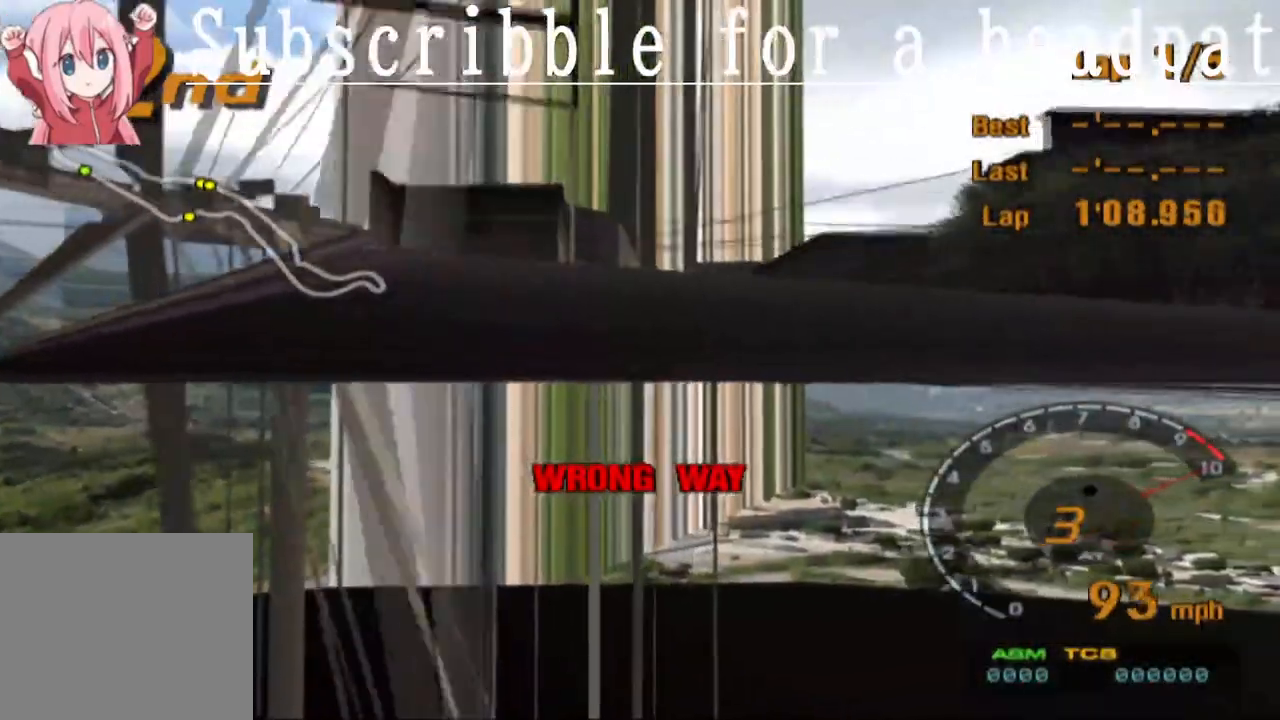
{"buttons": ["CROSS", "R1"], "left_stick": "center", "right_stick": "center", "events": [[433, "R1", "down"]]}
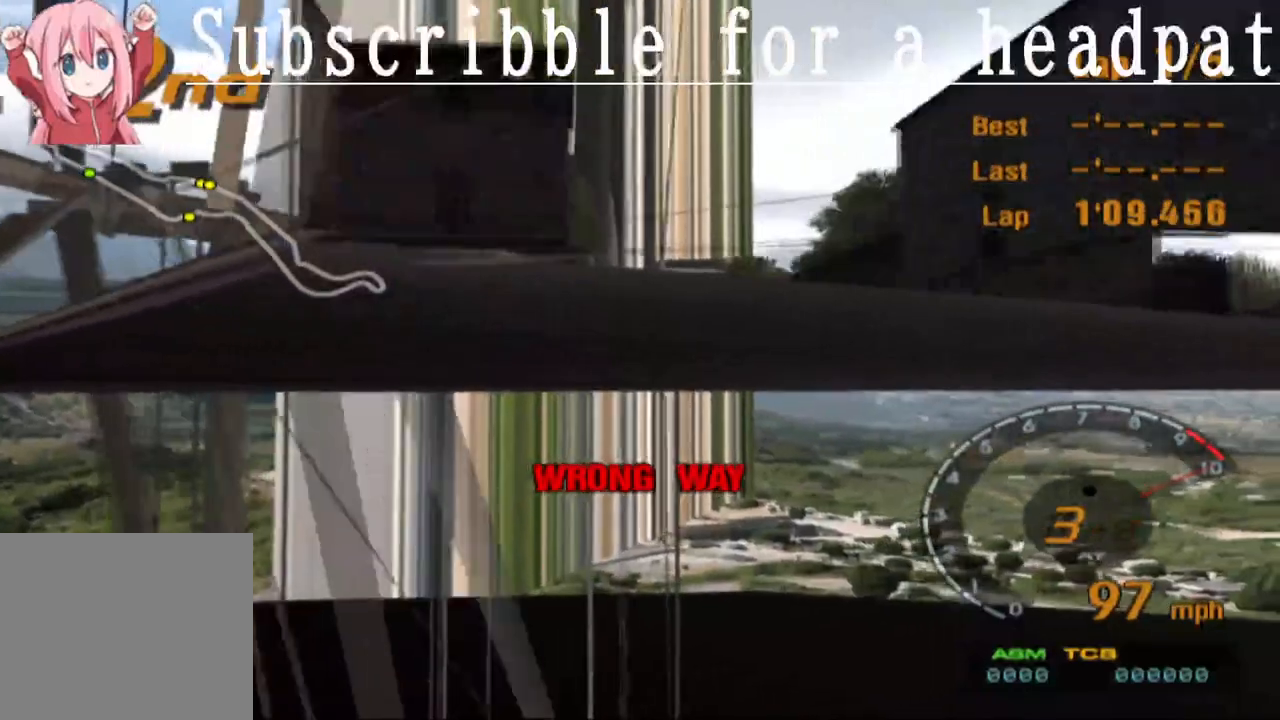
{"buttons": ["CROSS", "R1"], "left_stick": "left", "right_stick": "center", "events": [[100, "R1", "up"], [433, "left_stick", "left"], [500, "R1", "down"]]}
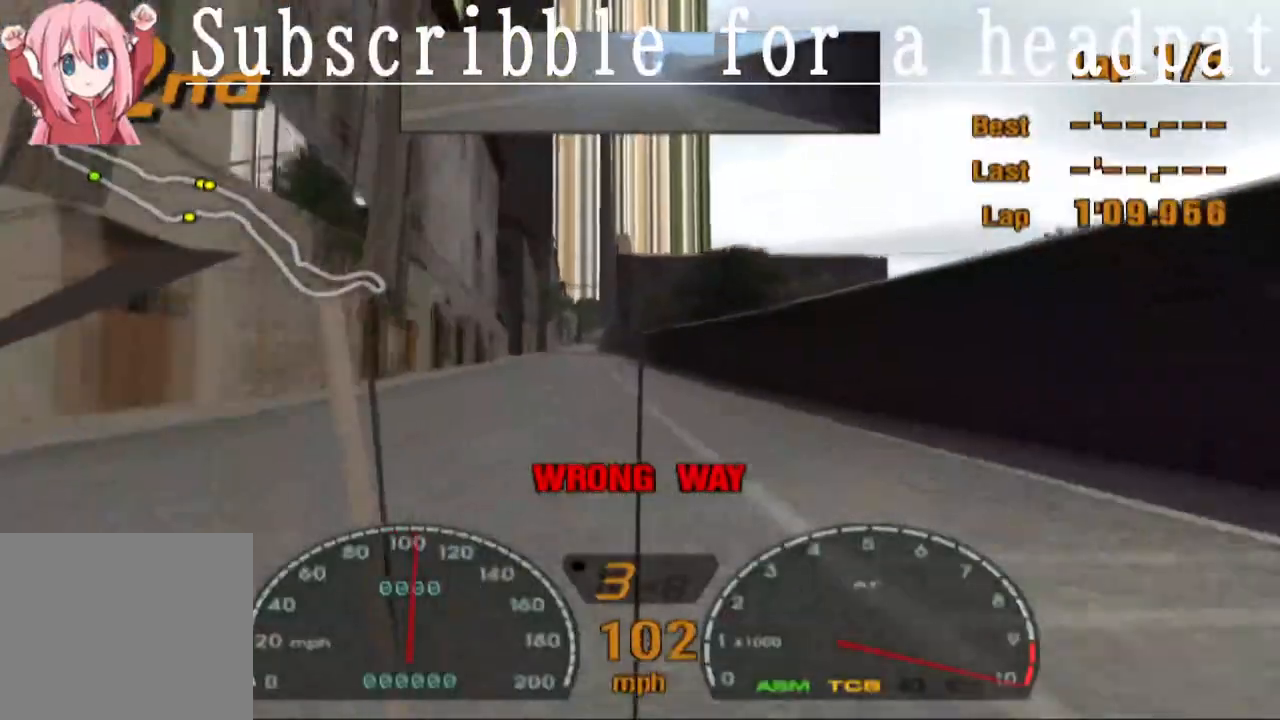
{"buttons": ["CROSS"], "left_stick": "center", "right_stick": "center", "events": [[33, "left_stick", "center"], [100, "R1", "up"]]}
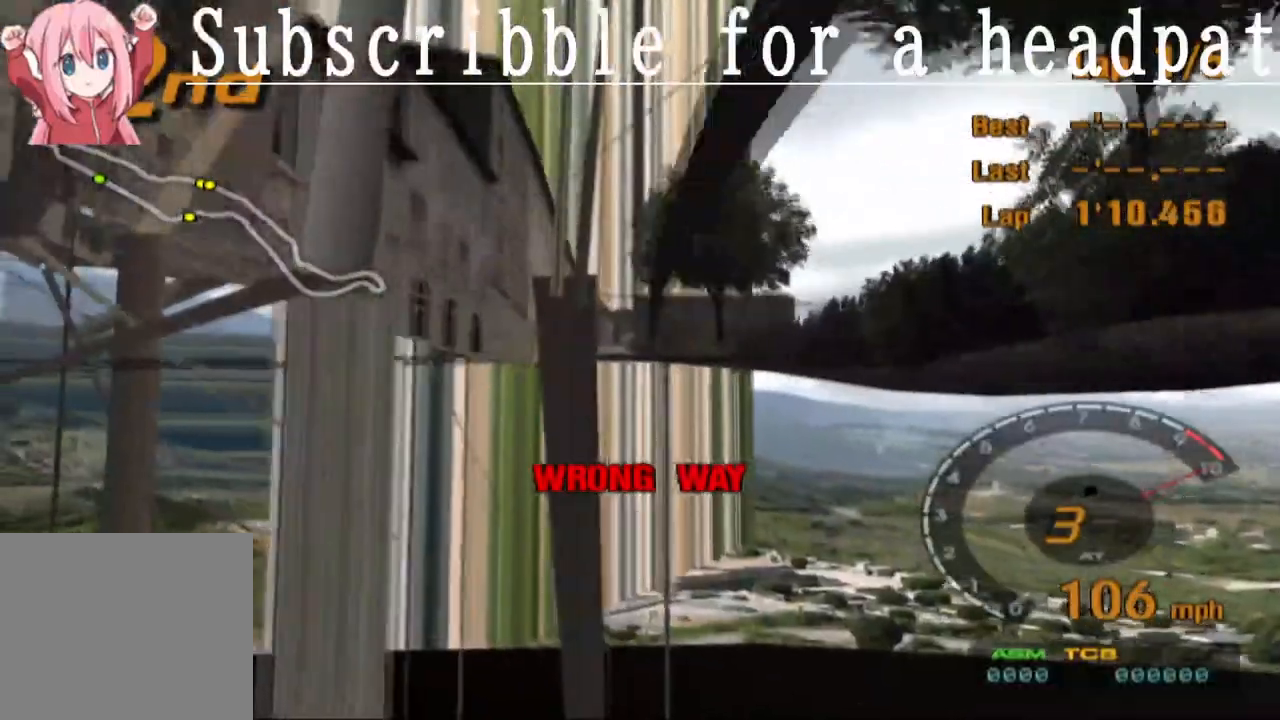
{"buttons": ["CROSS"], "left_stick": "center", "right_stick": "center", "events": [[33, "left_stick", "right"], [117, "left_stick", "center"]]}
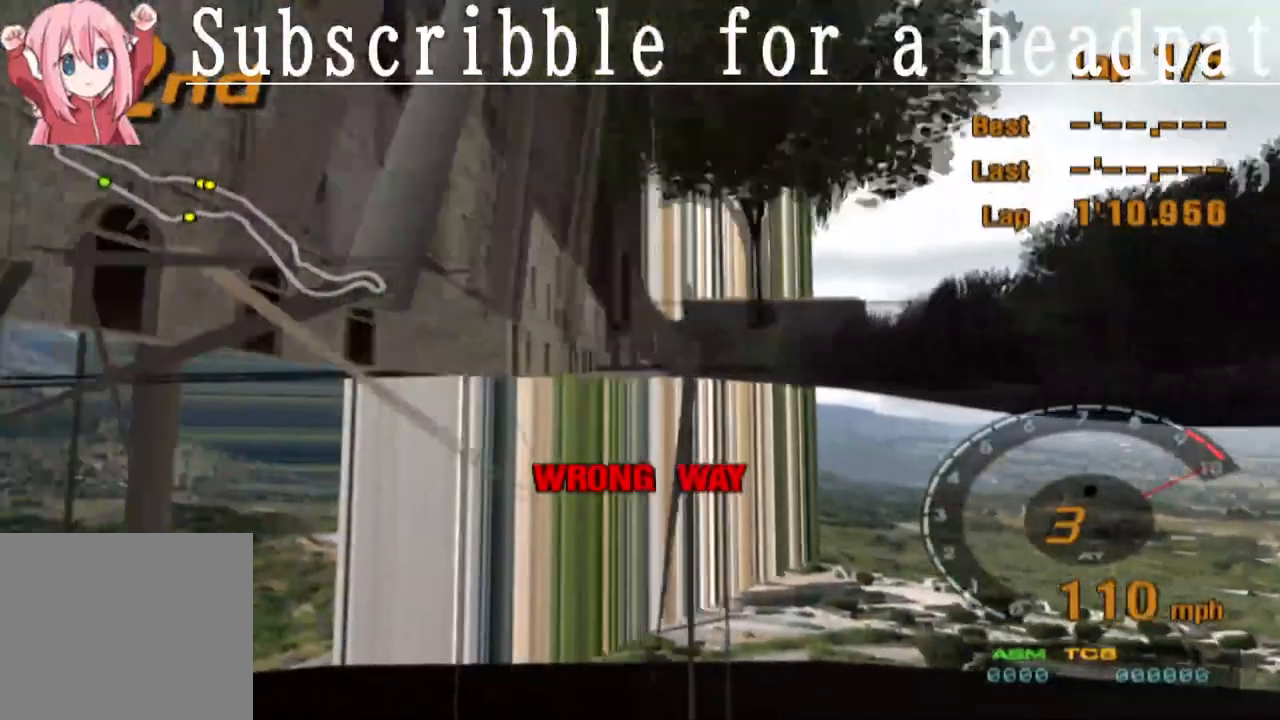
{"buttons": ["CROSS"], "left_stick": "left", "right_stick": "center", "events": [[83, "left_stick", "right"], [217, "left_stick", "center"], [467, "left_stick", "left"]]}
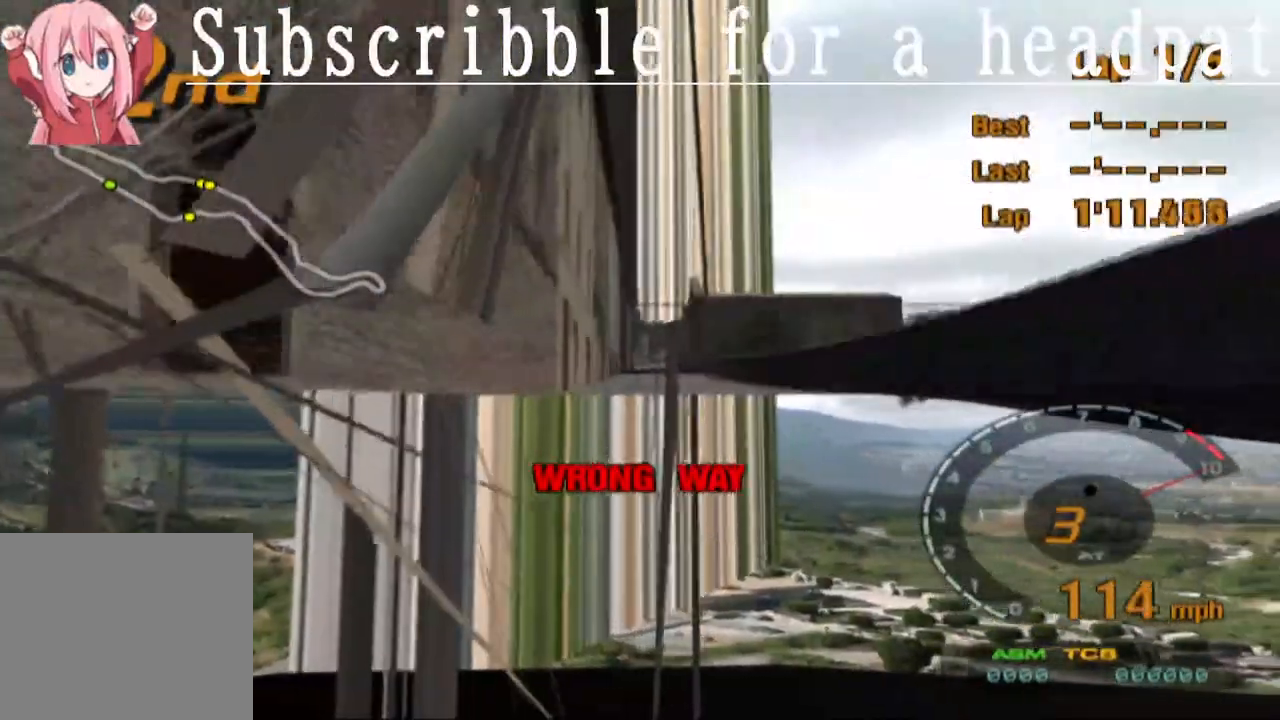
{"buttons": ["CROSS"], "left_stick": "center", "right_stick": "center", "events": [[33, "left_stick", "center"]]}
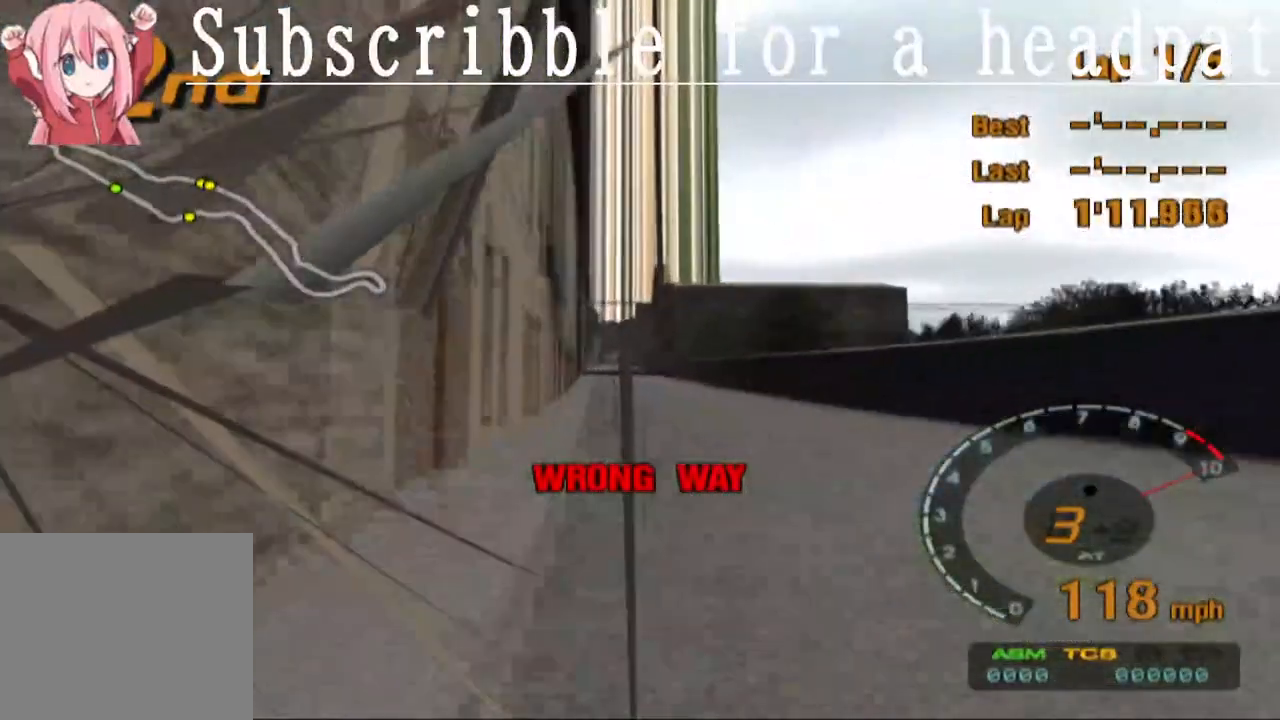
{"buttons": ["CROSS"], "left_stick": "center", "right_stick": "center", "events": []}
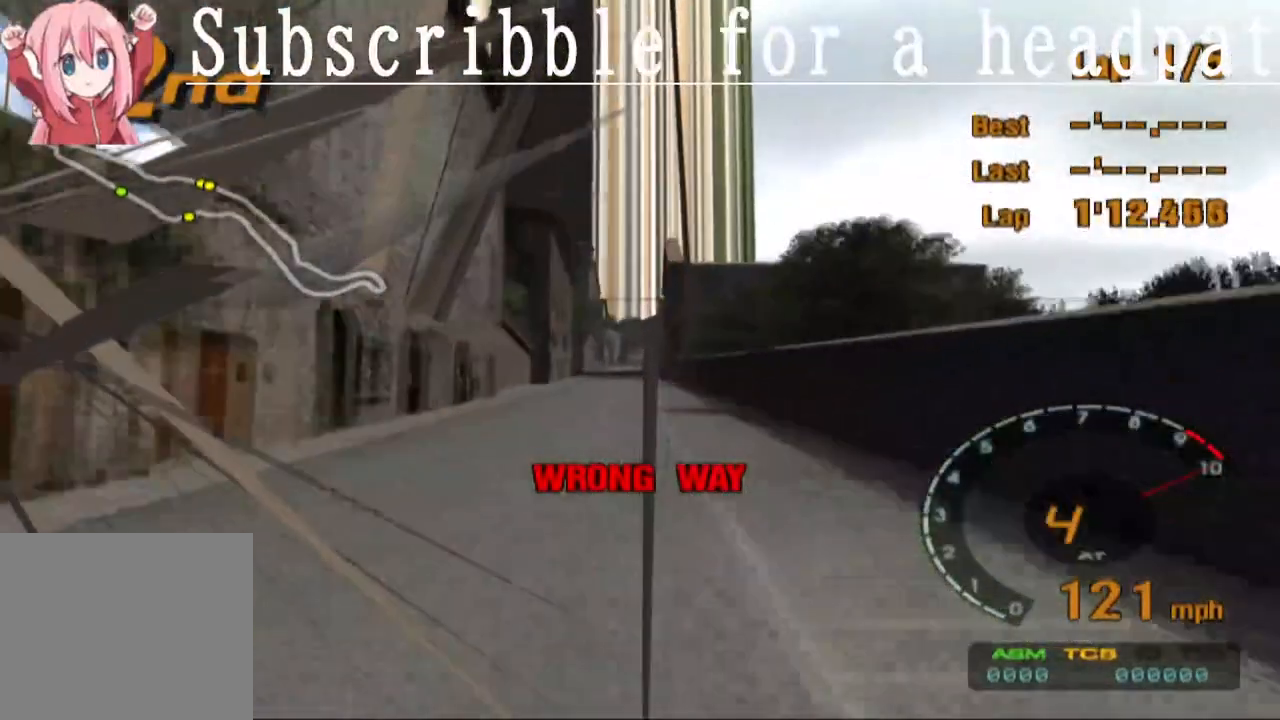
{"buttons": ["CROSS"], "left_stick": "center", "right_stick": "center", "events": []}
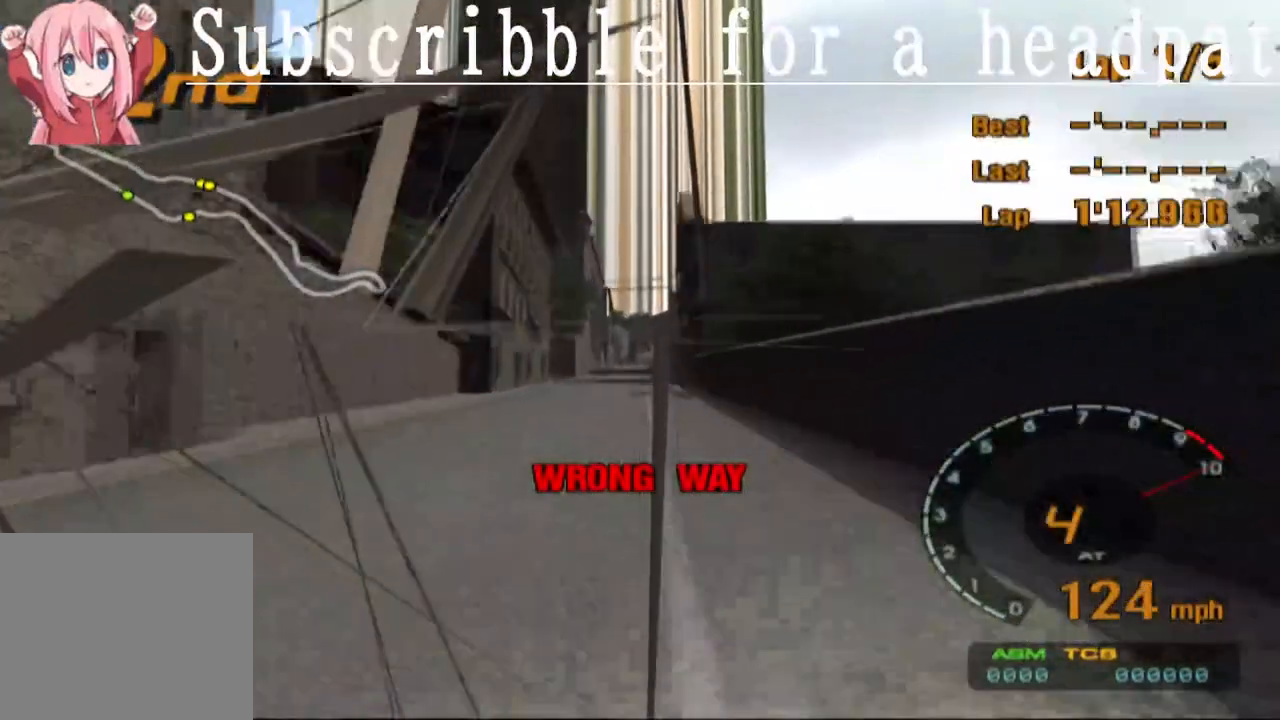
{"buttons": ["CROSS"], "left_stick": "center", "right_stick": "center", "events": []}
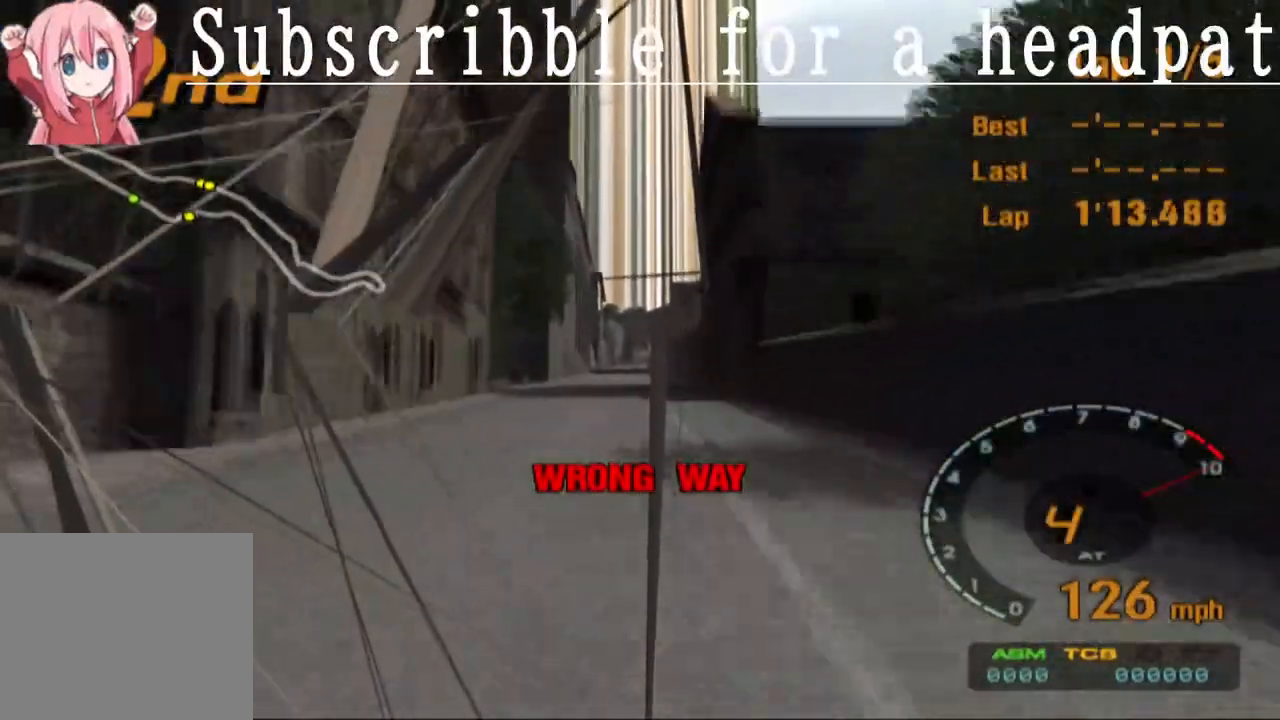
{"buttons": ["CROSS"], "left_stick": "center", "right_stick": "center"}
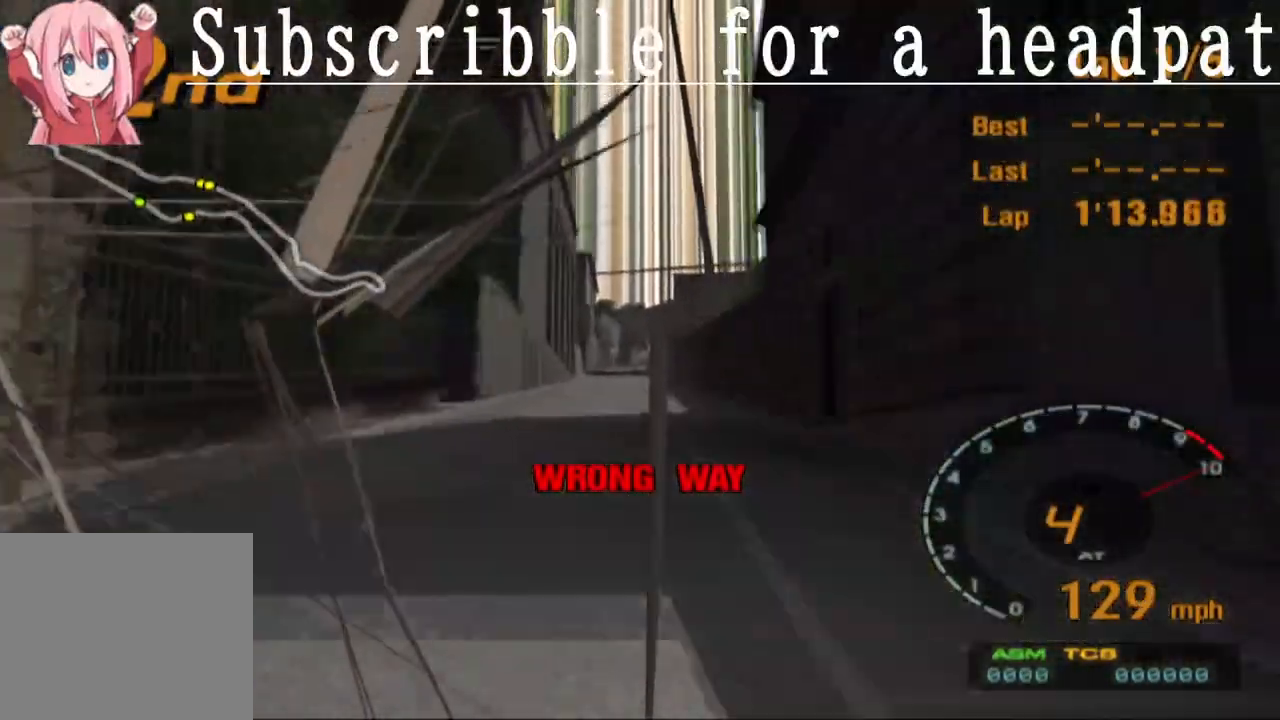
{"buttons": ["CROSS"], "left_stick": "center", "right_stick": "center", "events": []}
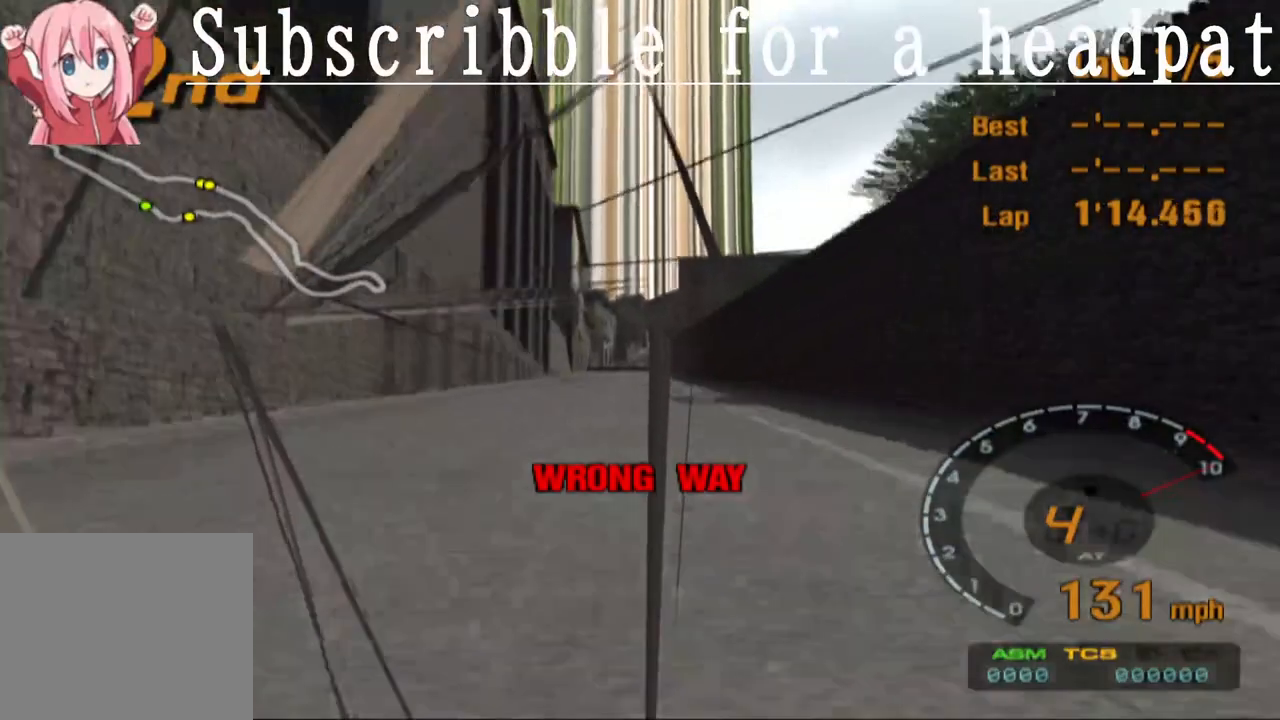
{"buttons": ["CROSS"], "left_stick": "center", "right_stick": "center", "events": []}
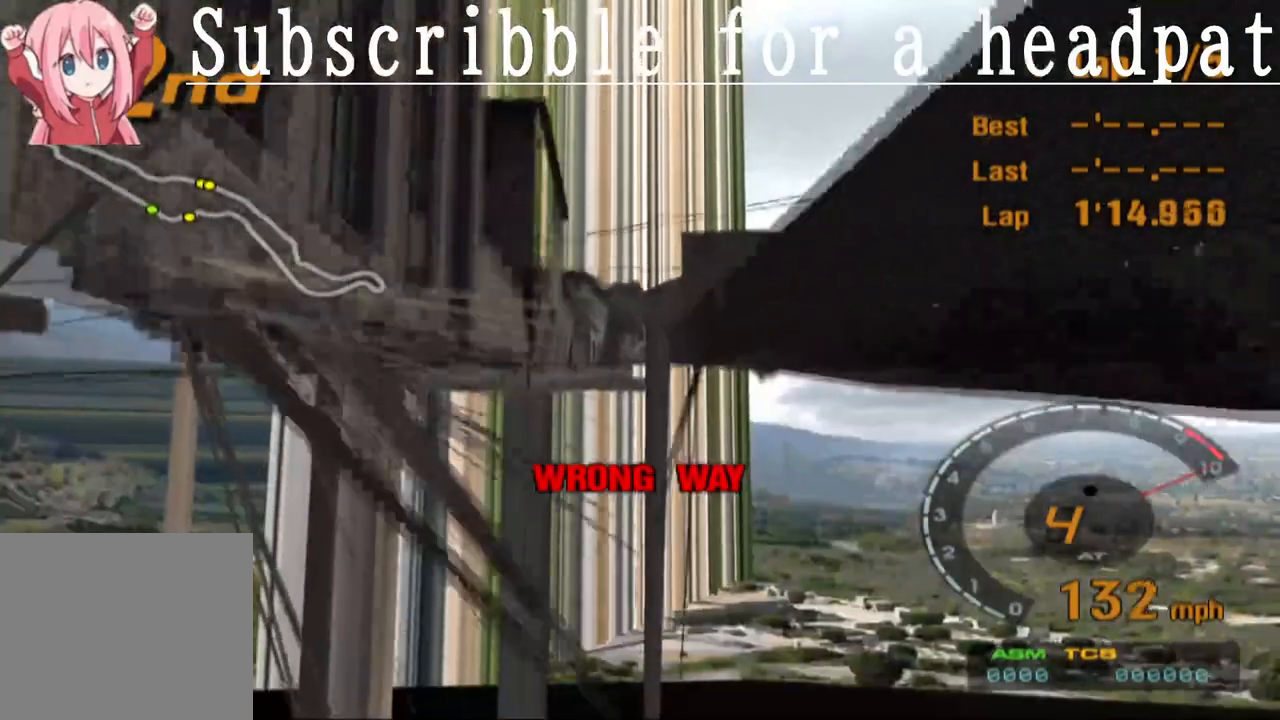
{"buttons": ["CROSS"], "left_stick": "center", "right_stick": "center"}